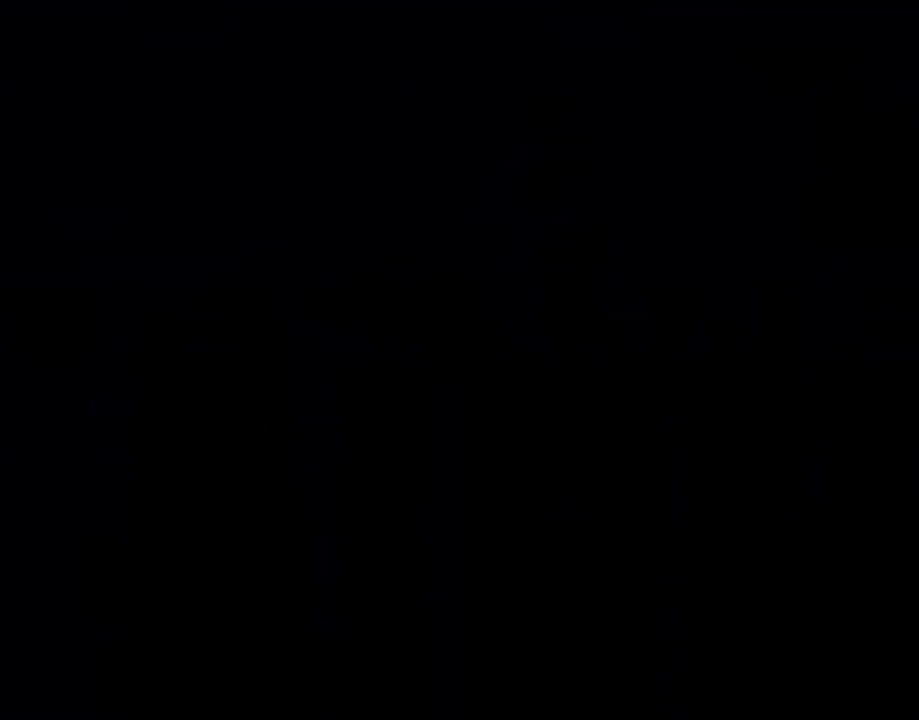
Gameplay with a controller (Nintendo layout); each line is a JSON object with the inputs held at the frame after it (dt_ms = milliseconds from this image to that frame). "events" lists button and stick changes between this image and that frame as [ms after this image, input, new state], when the widget could be followed in between. Not read: L3 R3.
{"dt_ms": 500, "buttons": ["Y"], "events": [[167, "B", "up"]]}
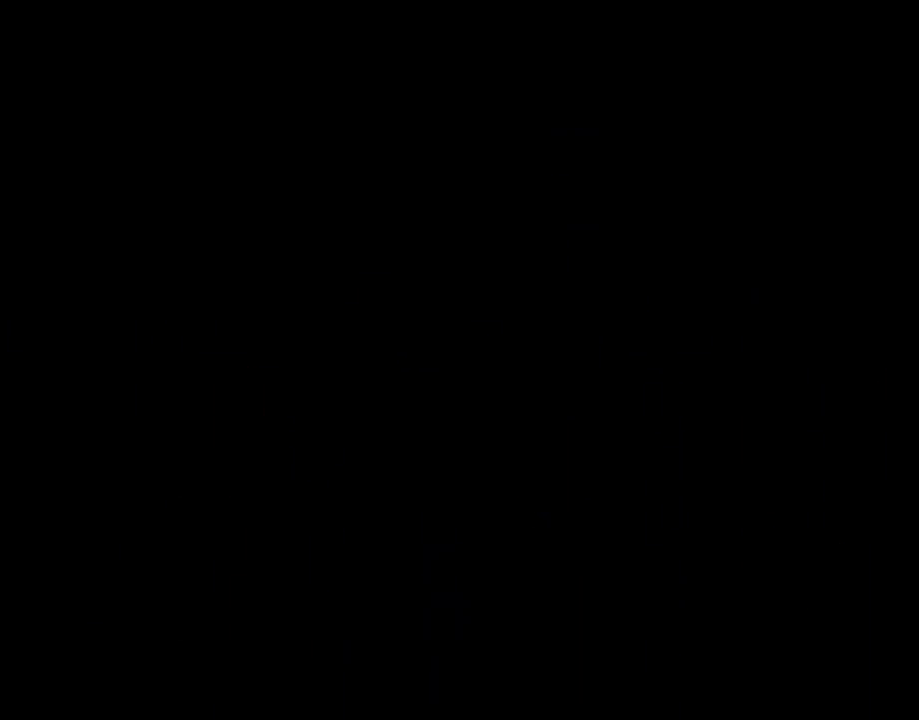
{"dt_ms": 1000, "buttons": ["Y", "DPAD_UP", "DPAD_RIGHT"], "events": [[83, "Y", "up"], [167, "B", "down"], [417, "B", "up"], [450, "DPAD_RIGHT", "down"], [483, "B", "down"], [500, "X", "down"], [533, "B", "up"], [717, "A", "down"], [917, "A", "up"], [950, "DPAD_UP", "down"], [983, "X", "up"], [983, "Y", "down"]]}
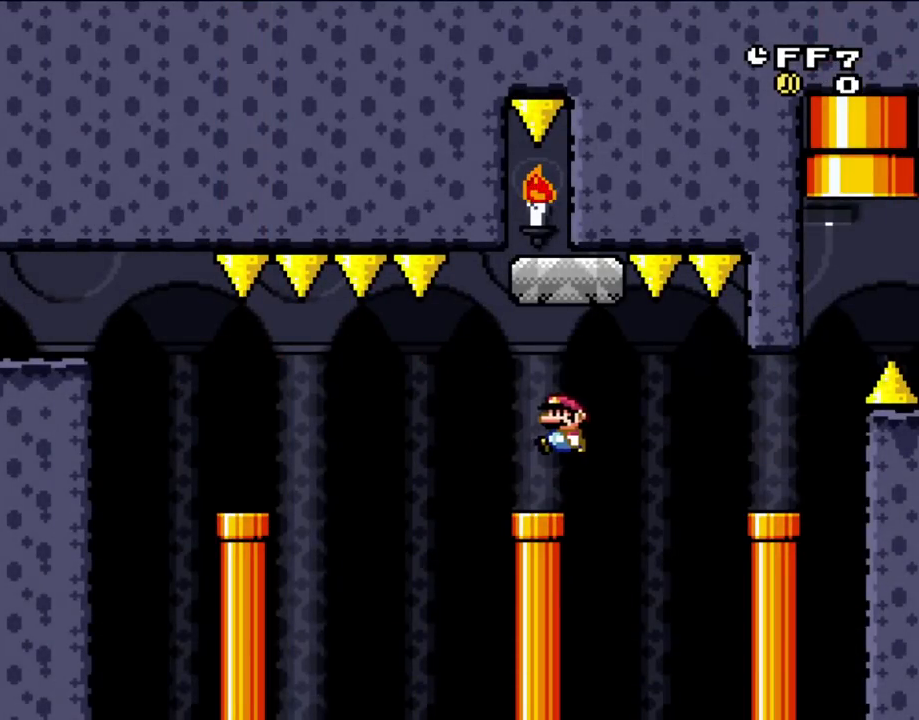
{"dt_ms": 500, "buttons": ["B", "Y"], "events": [[50, "B", "down"], [50, "DPAD_LEFT", "down"], [50, "DPAD_RIGHT", "up"], [83, "DPAD_UP", "up"], [250, "DPAD_LEFT", "up"]]}
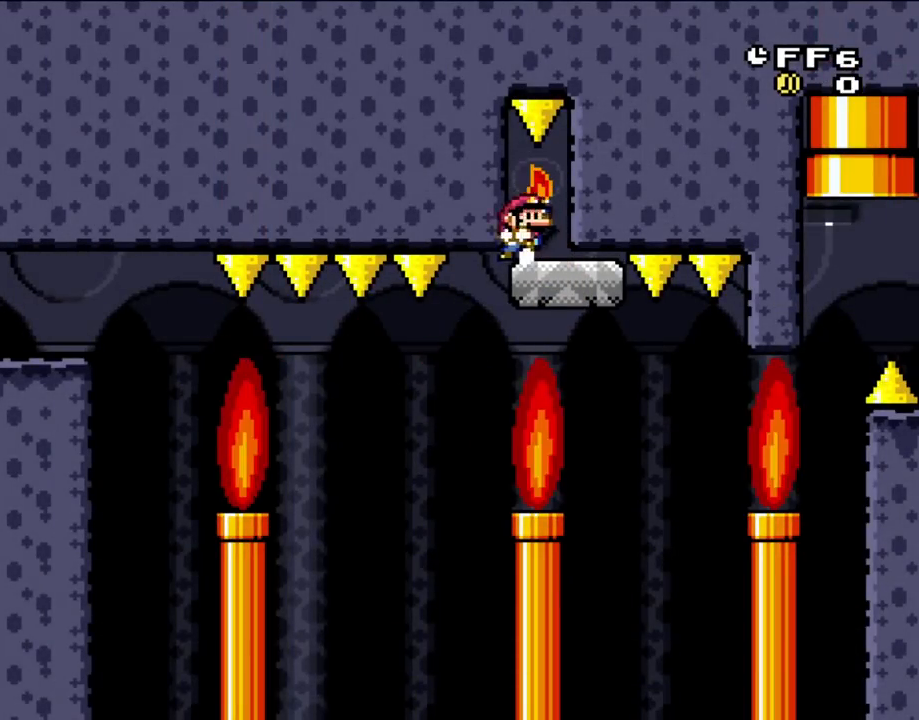
{"dt_ms": 500, "buttons": ["B", "Y", "DPAD_RIGHT"], "events": [[117, "DPAD_RIGHT", "down"]]}
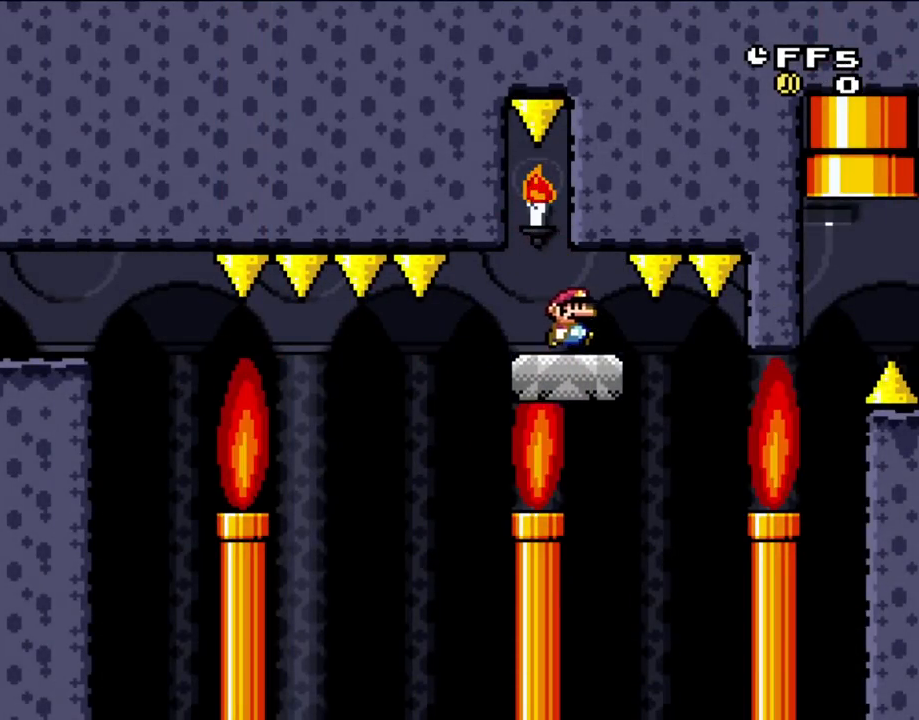
{"dt_ms": 500, "buttons": ["Y", "DPAD_RIGHT"], "events": [[150, "DPAD_RIGHT", "up"], [150, "DPAD_UP", "down"], [183, "B", "up"], [183, "DPAD_LEFT", "down"], [183, "DPAD_UP", "up"], [283, "DPAD_LEFT", "up"], [283, "DPAD_RIGHT", "down"]]}
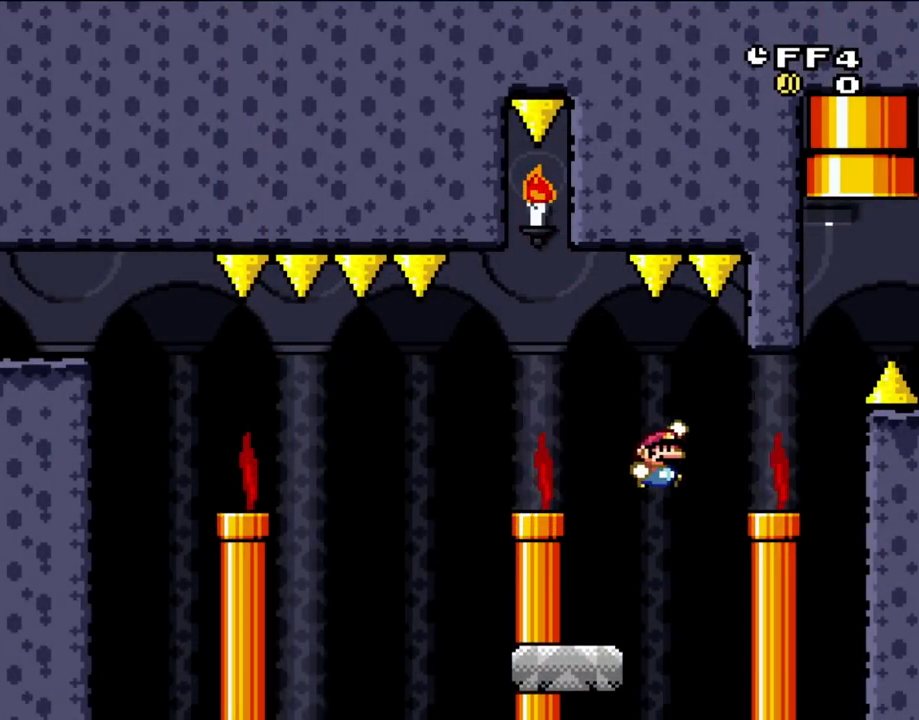
{"dt_ms": 500, "buttons": ["Y", "DPAD_RIGHT"], "events": [[17, "B", "down"], [17, "DPAD_RIGHT", "up"], [83, "B", "up"], [450, "DPAD_RIGHT", "down"]]}
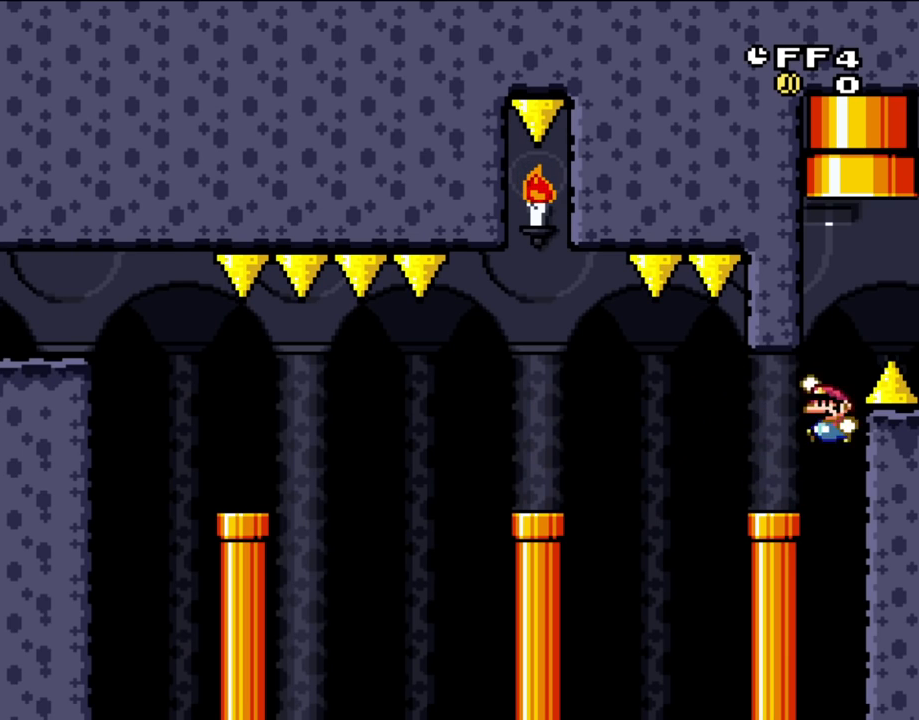
{"dt_ms": 500, "buttons": ["DPAD_UP", "DPAD_LEFT"], "events": [[67, "B", "down"], [83, "DPAD_RIGHT", "up"], [83, "DPAD_UP", "down"], [117, "DPAD_LEFT", "down"], [283, "DPAD_LEFT", "up"], [283, "DPAD_RIGHT", "down"], [367, "DPAD_RIGHT", "up"], [417, "DPAD_LEFT", "down"], [483, "B", "up"], [483, "Y", "up"]]}
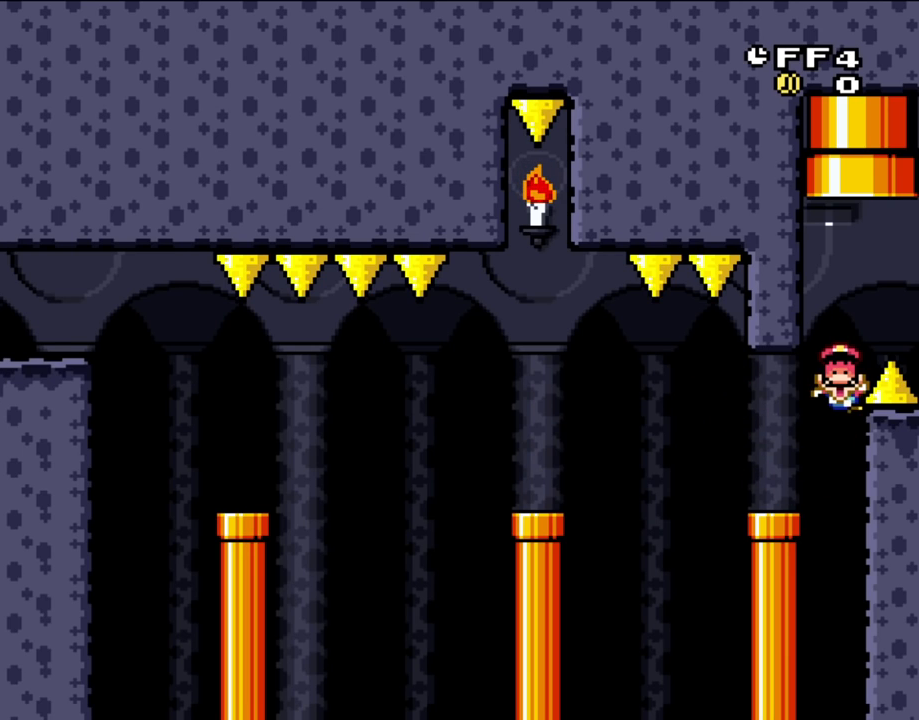
{"dt_ms": 500, "buttons": [], "events": [[50, "DPAD_LEFT", "up"], [83, "DPAD_UP", "up"]]}
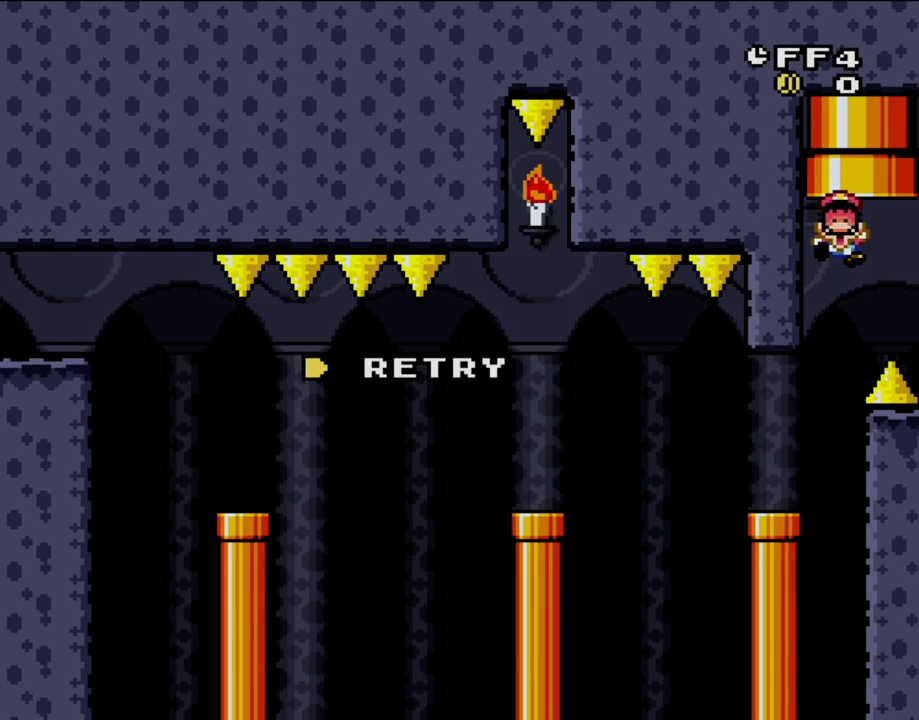
{"dt_ms": 500, "buttons": ["A"], "events": [[250, "A", "down"], [383, "A", "up"], [450, "A", "down"]]}
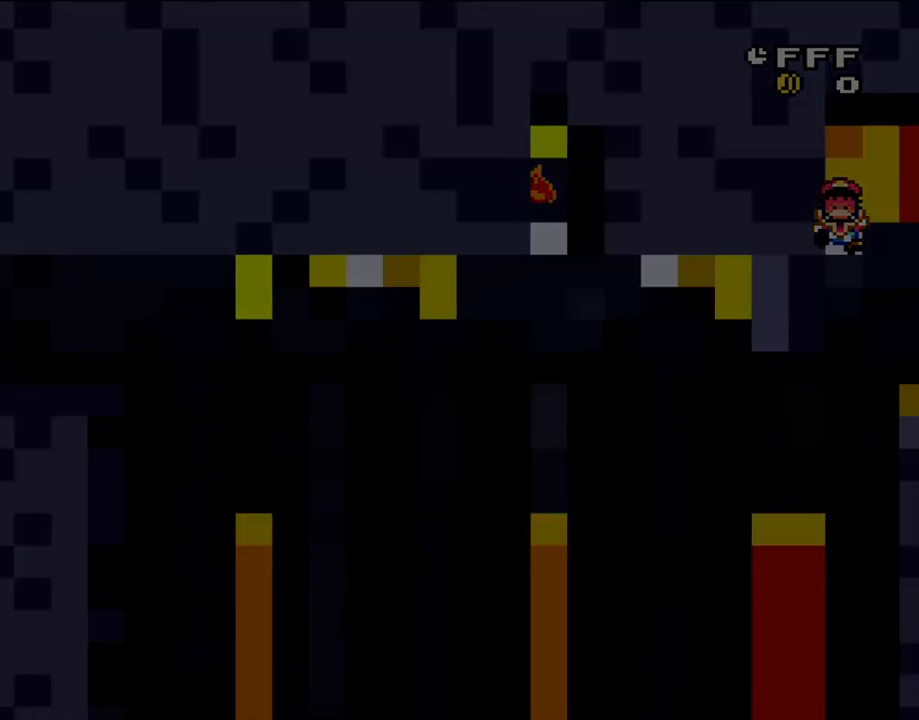
{"dt_ms": 500, "buttons": ["Y", "DPAD_RIGHT"], "events": [[67, "A", "up"], [133, "DPAD_RIGHT", "down"], [200, "Y", "down"], [217, "B", "down"], [217, "DPAD_UP", "down"], [250, "DPAD_LEFT", "down"], [250, "DPAD_RIGHT", "up"], [250, "DPAD_UP", "up"], [283, "B", "up"], [350, "DPAD_UP", "down"], [383, "DPAD_LEFT", "up"], [417, "DPAD_RIGHT", "down"], [417, "DPAD_UP", "up"]]}
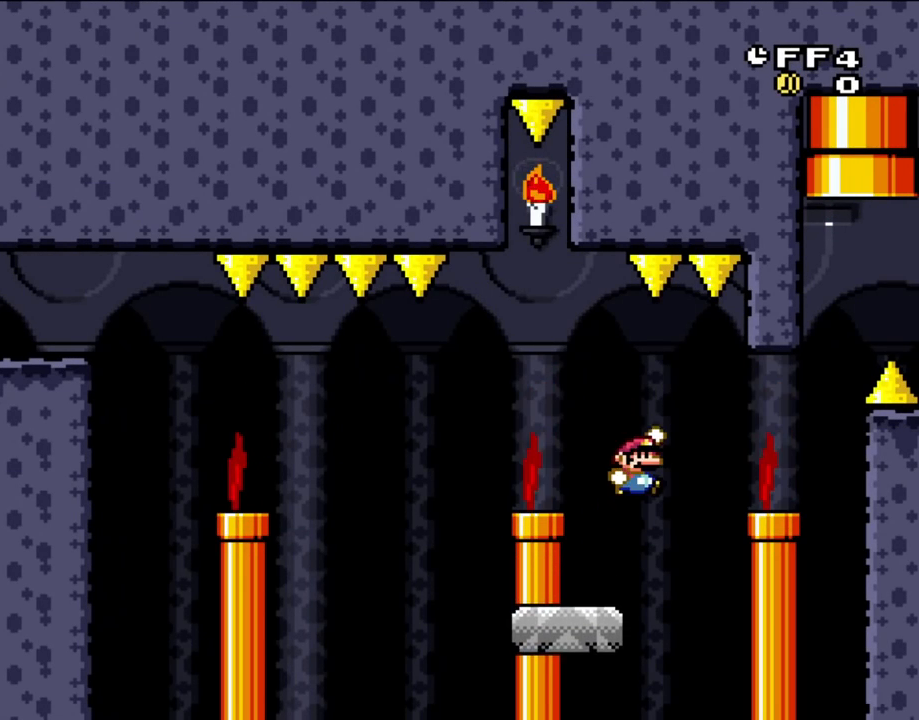
{"dt_ms": 500, "buttons": ["Y", "DPAD_RIGHT"], "events": [[50, "B", "down"], [83, "DPAD_RIGHT", "up"], [150, "B", "up"], [250, "DPAD_RIGHT", "down"]]}
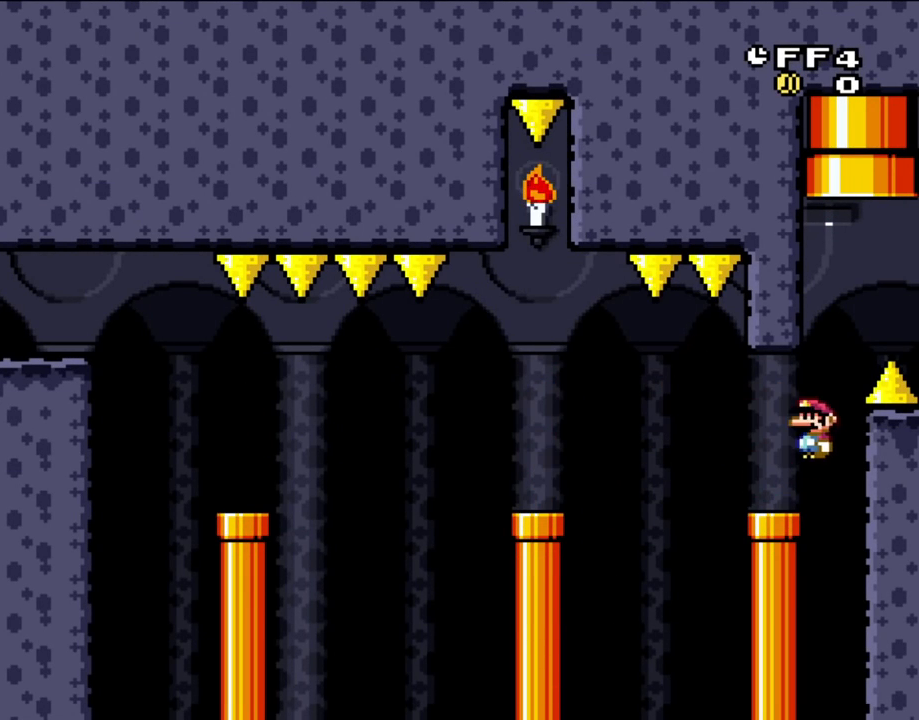
{"dt_ms": 500, "buttons": ["B", "Y", "DPAD_UP"], "events": [[50, "B", "down"], [50, "DPAD_UP", "down"], [100, "DPAD_LEFT", "down"], [100, "DPAD_RIGHT", "up"], [217, "DPAD_LEFT", "up"], [217, "DPAD_RIGHT", "down"], [217, "DPAD_UP", "up"], [283, "DPAD_UP", "down"], [367, "DPAD_LEFT", "down"], [367, "DPAD_RIGHT", "up"], [417, "DPAD_LEFT", "up"]]}
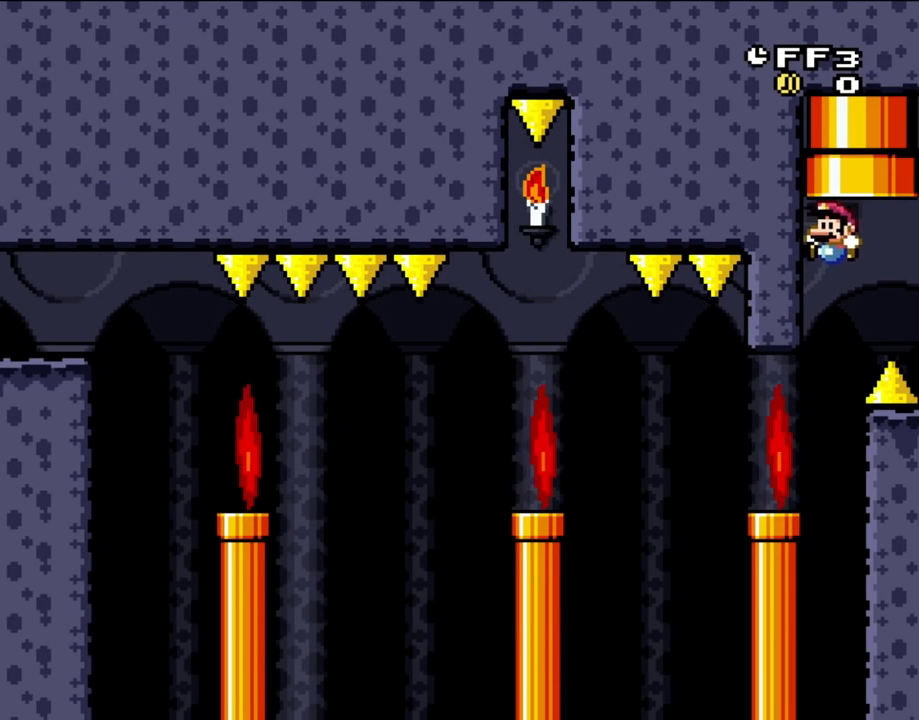
{"dt_ms": 500, "buttons": ["Y", "DPAD_UP", "DPAD_LEFT"], "events": [[50, "DPAD_LEFT", "down"], [117, "DPAD_LEFT", "up"], [150, "DPAD_RIGHT", "down"], [250, "DPAD_LEFT", "down"], [250, "DPAD_RIGHT", "up"], [283, "B", "up"], [350, "DPAD_LEFT", "up"], [383, "DPAD_RIGHT", "down"], [450, "DPAD_LEFT", "down"], [450, "DPAD_RIGHT", "up"]]}
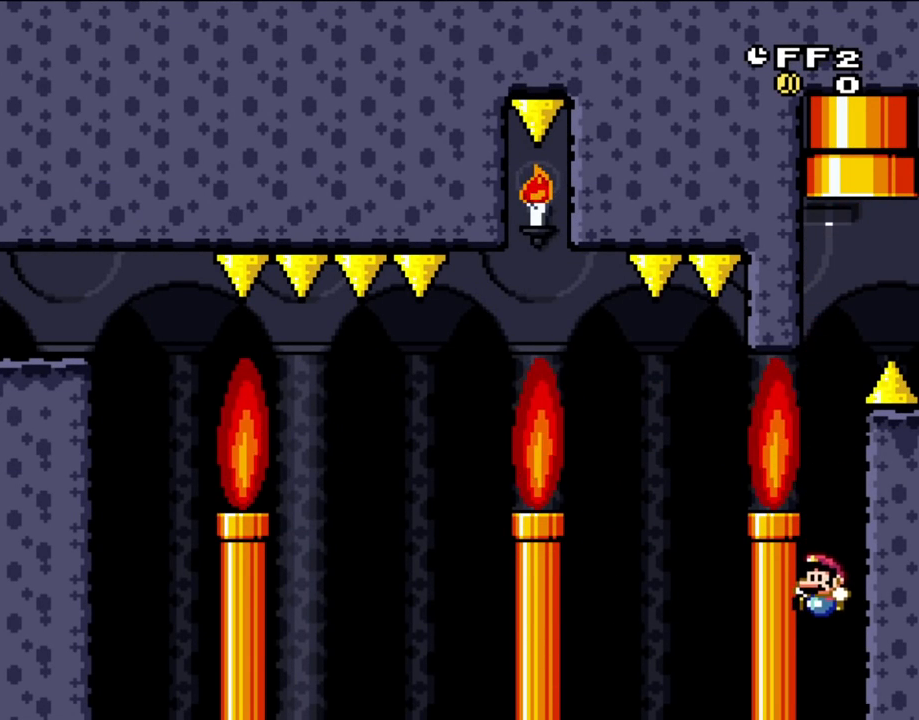
{"dt_ms": 500, "buttons": ["B"], "events": [[50, "DPAD_UP", "up"], [100, "DPAD_LEFT", "up"], [117, "Y", "up"], [450, "B", "down"]]}
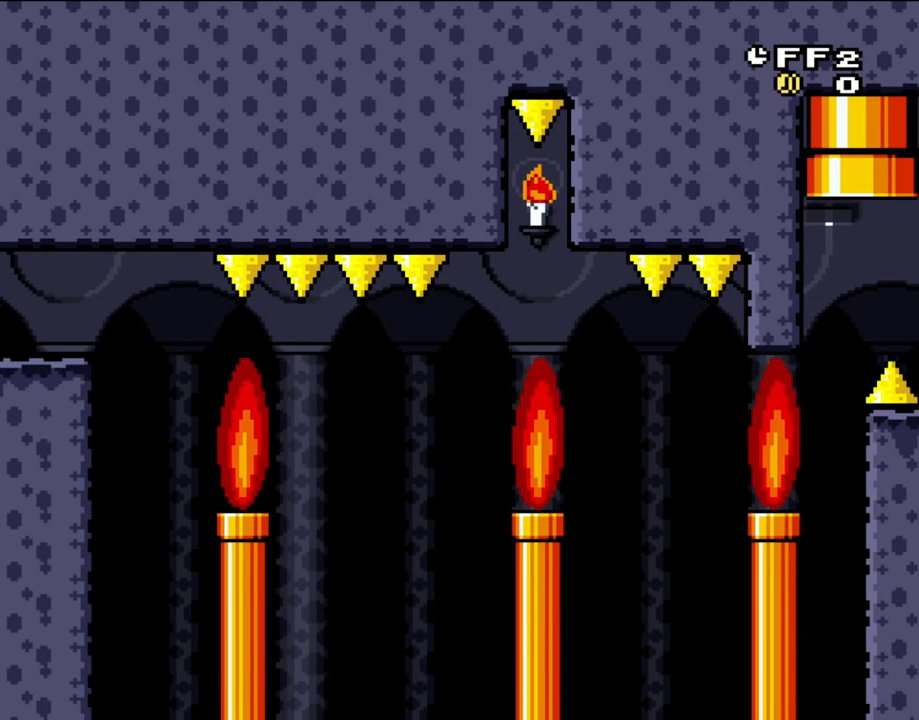
{"dt_ms": 500, "buttons": [], "events": [[50, "B", "up"], [117, "B", "down"], [217, "B", "up"], [317, "B", "down"], [450, "B", "up"]]}
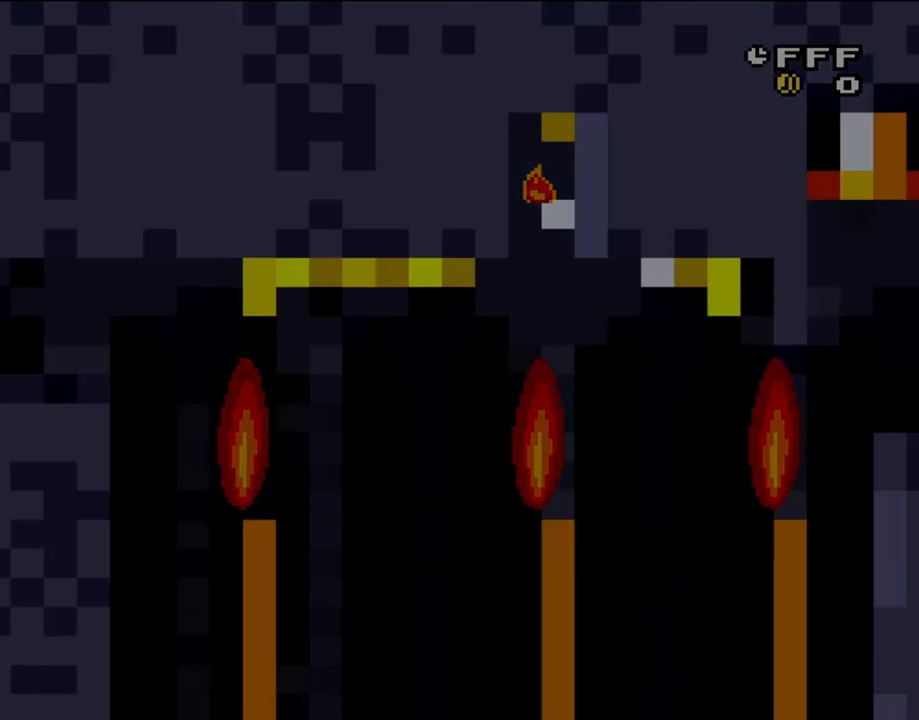
{"dt_ms": 500, "buttons": ["B", "Y"], "events": [[17, "B", "down"], [17, "Y", "down"]]}
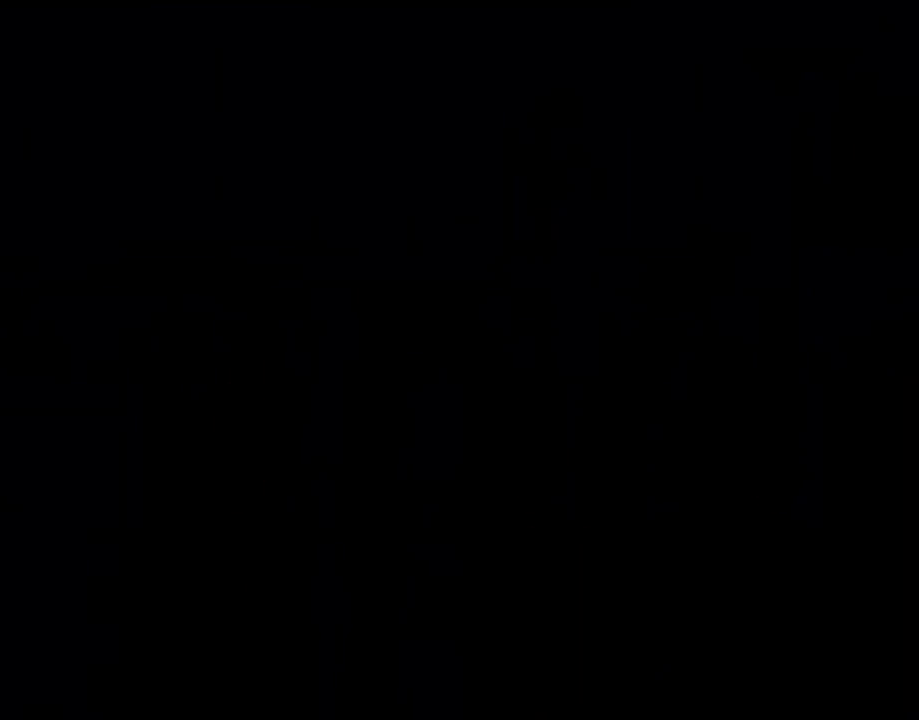
{"dt_ms": 500, "buttons": ["Y"], "events": [[367, "B", "up"]]}
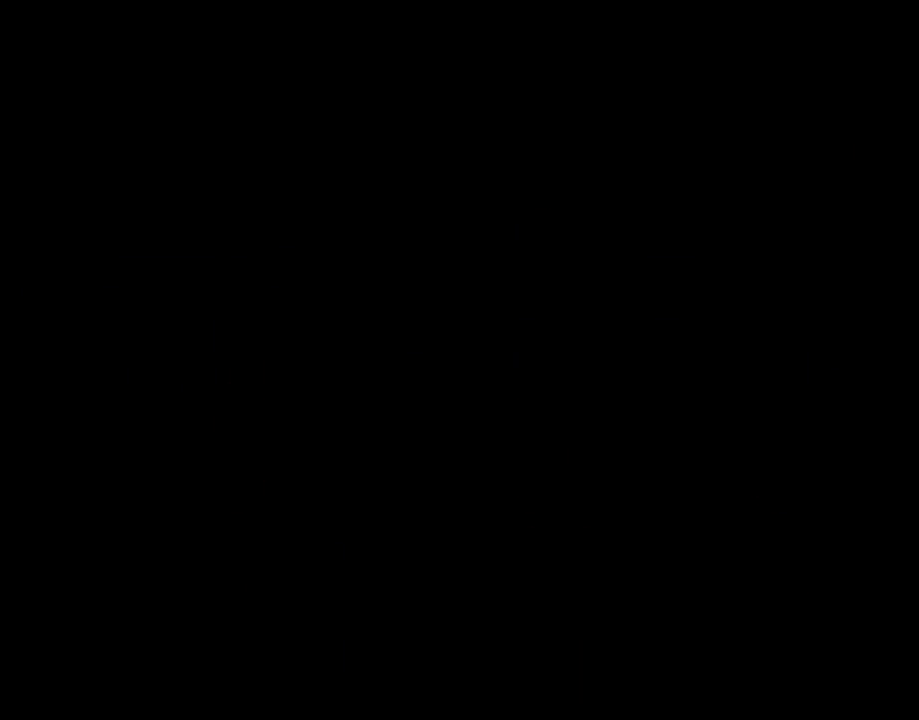
{"dt_ms": 500, "buttons": ["B", "Y"], "events": [[167, "B", "down"]]}
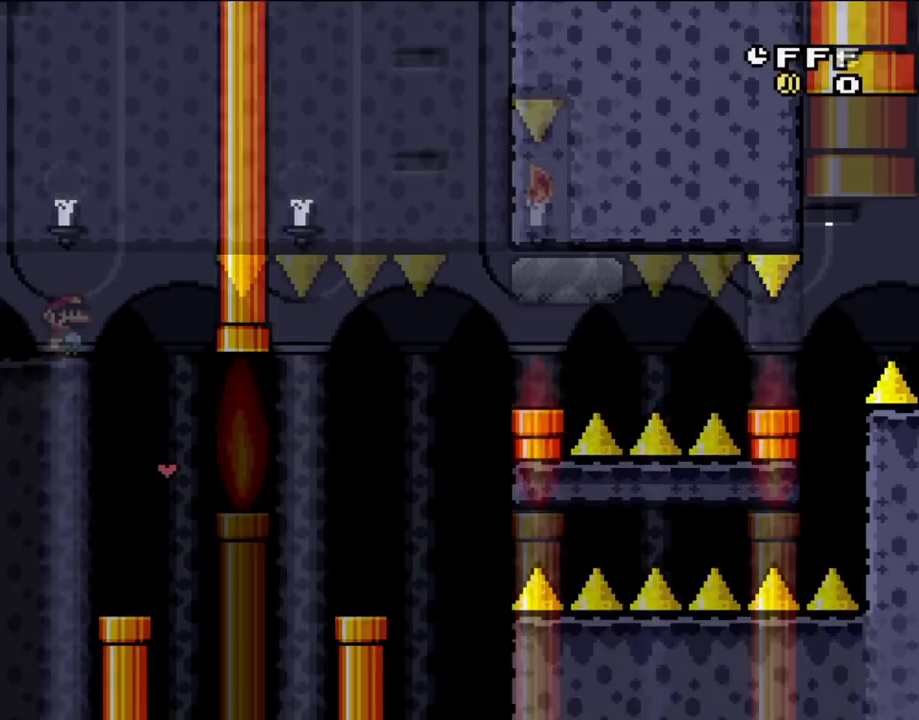
{"dt_ms": 500, "buttons": ["B", "Y", "DPAD_RIGHT"], "events": [[367, "DPAD_RIGHT", "down"]]}
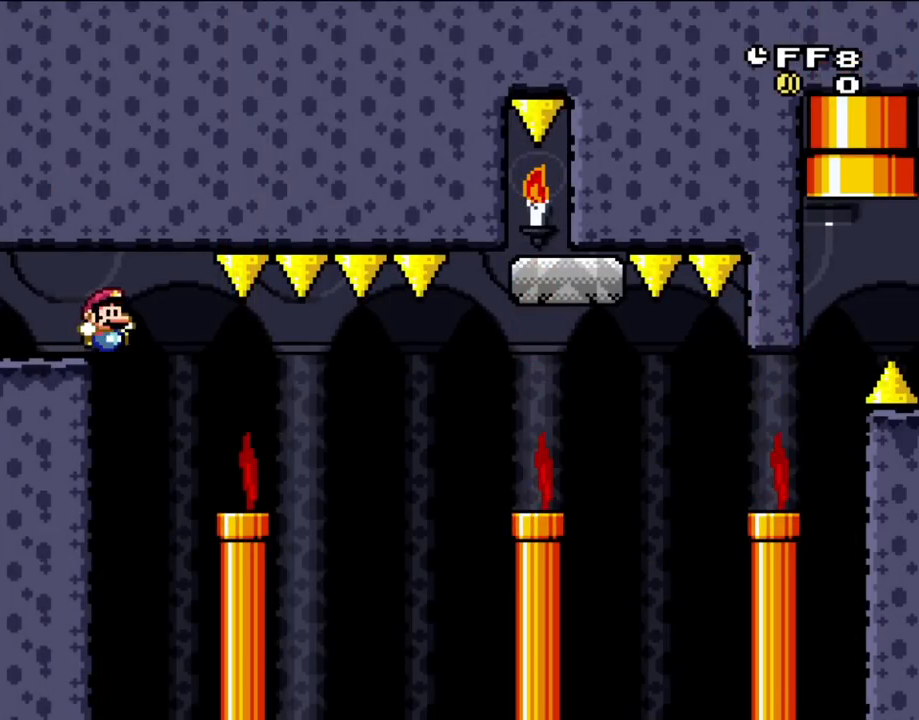
{"dt_ms": 500, "buttons": ["A", "X", "DPAD_RIGHT"], "events": [[167, "B", "up"], [167, "X", "down"], [217, "Y", "up"], [467, "A", "down"]]}
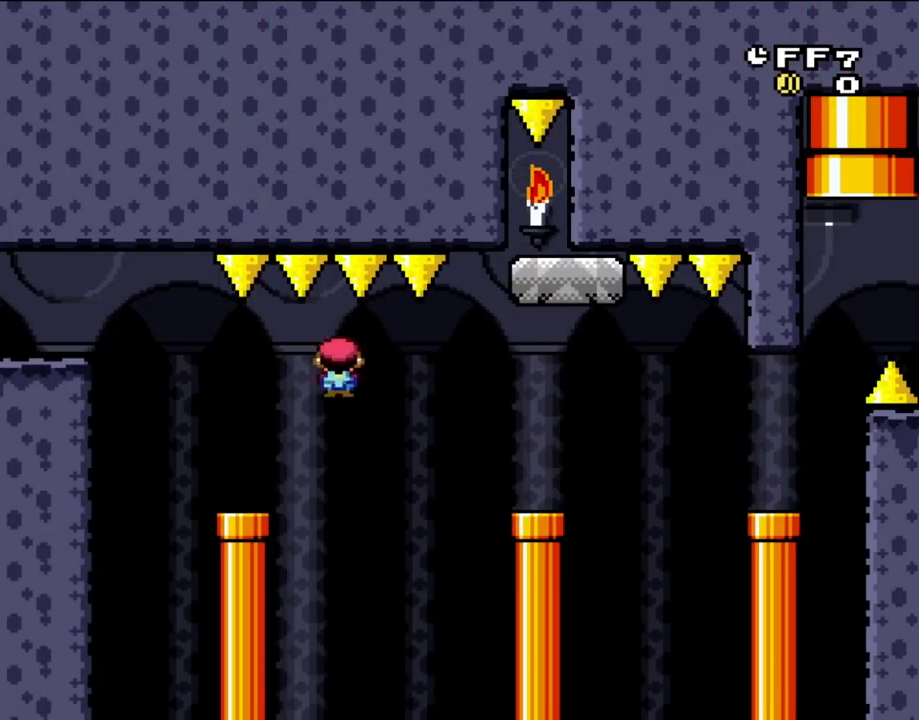
{"dt_ms": 500, "buttons": ["Y", "DPAD_UP", "DPAD_LEFT"], "events": [[33, "A", "up"], [233, "A", "down"], [333, "A", "up"], [433, "DPAD_UP", "down"], [467, "X", "up"], [500, "DPAD_LEFT", "down"], [500, "DPAD_RIGHT", "up"], [500, "Y", "down"]]}
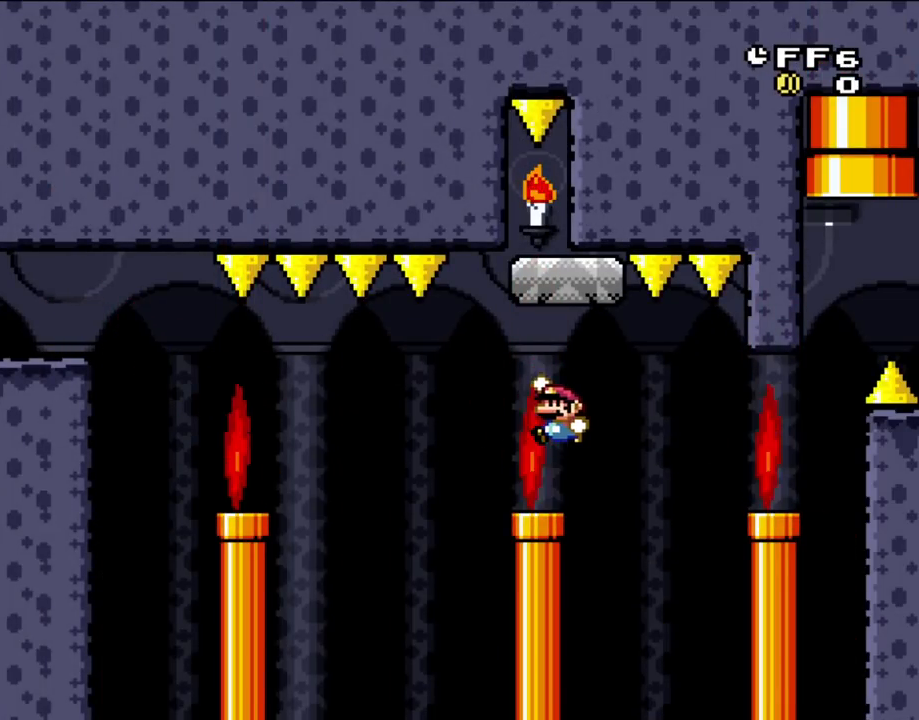
{"dt_ms": 500, "buttons": ["B", "Y"], "events": [[33, "B", "down"], [33, "DPAD_UP", "up"], [167, "DPAD_LEFT", "up"], [333, "DPAD_RIGHT", "down"], [467, "DPAD_RIGHT", "up"]]}
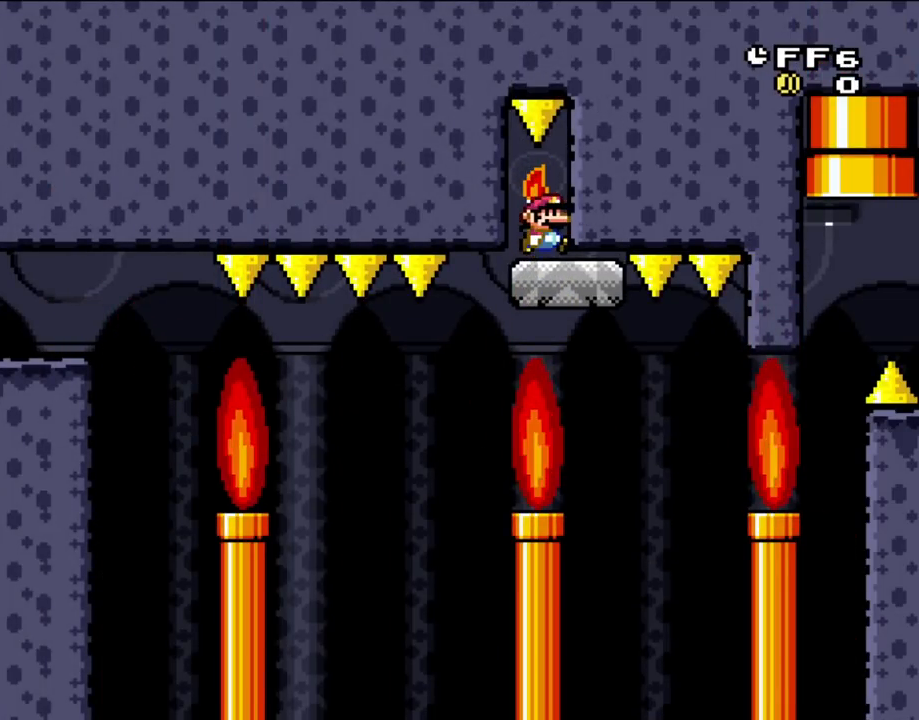
{"dt_ms": 500, "buttons": ["B", "Y", "DPAD_RIGHT"], "events": [[67, "DPAD_RIGHT", "down"]]}
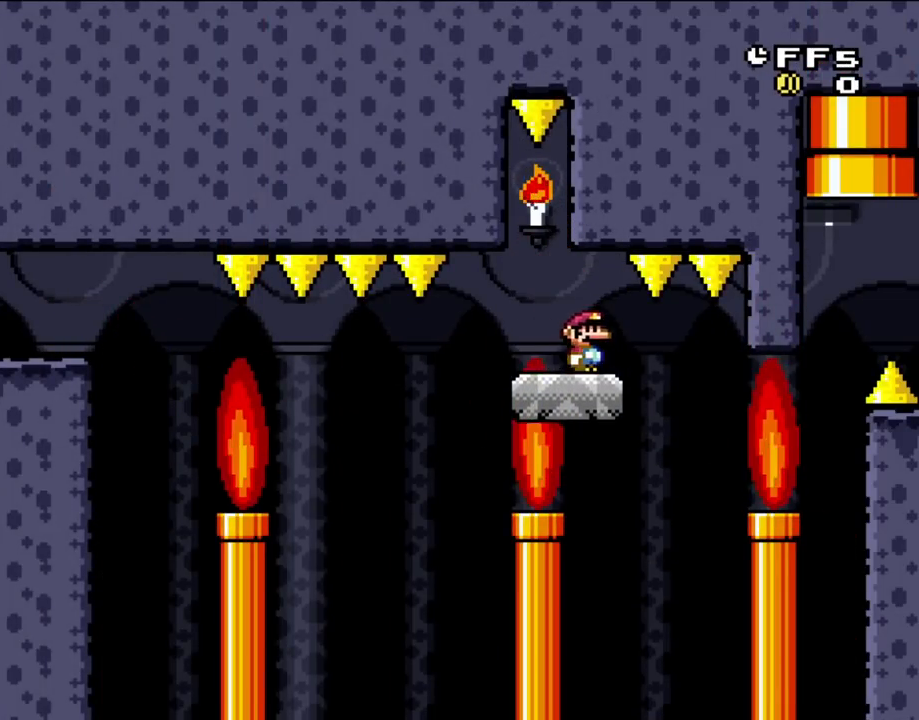
{"dt_ms": 500, "buttons": ["B", "Y", "DPAD_RIGHT"], "events": [[100, "DPAD_UP", "down"], [133, "DPAD_LEFT", "down"], [133, "DPAD_RIGHT", "up"], [133, "DPAD_UP", "up"], [233, "B", "up"], [267, "DPAD_LEFT", "up"], [267, "DPAD_UP", "down"], [300, "DPAD_RIGHT", "down"], [300, "DPAD_UP", "up"], [400, "DPAD_RIGHT", "up"], [467, "B", "down"], [500, "DPAD_RIGHT", "down"]]}
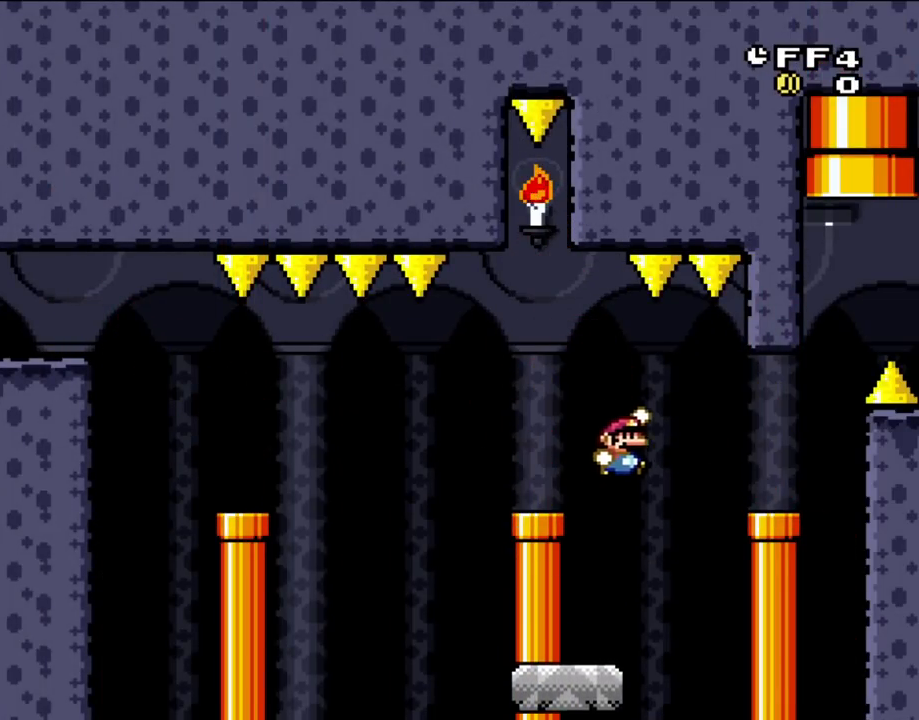
{"dt_ms": 500, "buttons": ["Y", "DPAD_RIGHT"], "events": [[33, "B", "up"], [267, "B", "down"], [333, "B", "up"]]}
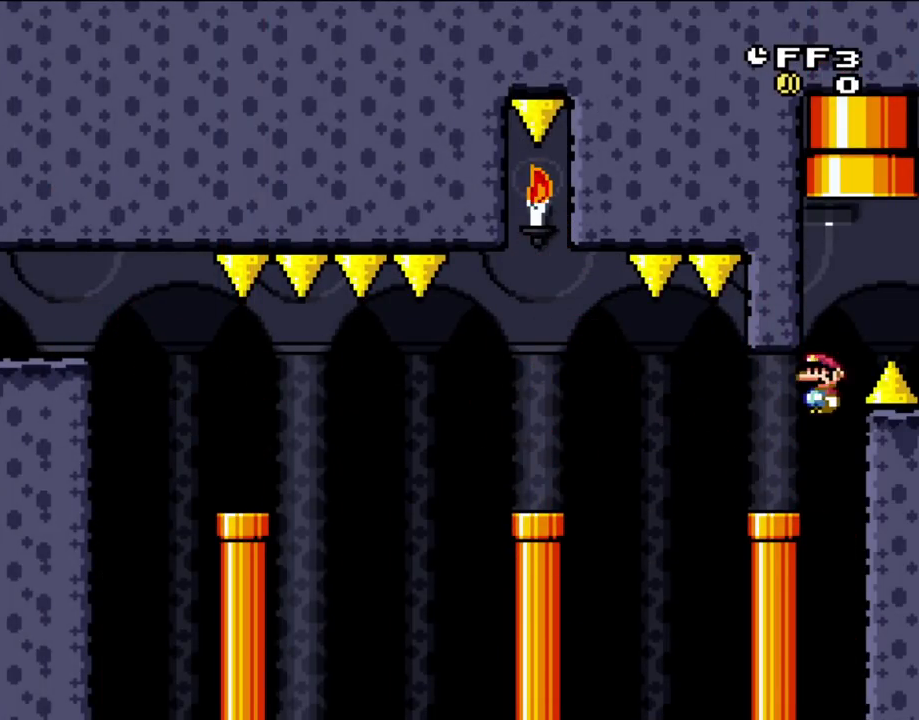
{"dt_ms": 500, "buttons": ["B", "Y", "DPAD_UP"], "events": [[50, "B", "down"], [67, "DPAD_RIGHT", "up"], [67, "DPAD_UP", "down"], [100, "DPAD_LEFT", "down"], [300, "DPAD_LEFT", "up"], [300, "DPAD_RIGHT", "down"], [333, "DPAD_UP", "up"], [400, "DPAD_UP", "down"], [500, "DPAD_RIGHT", "up"]]}
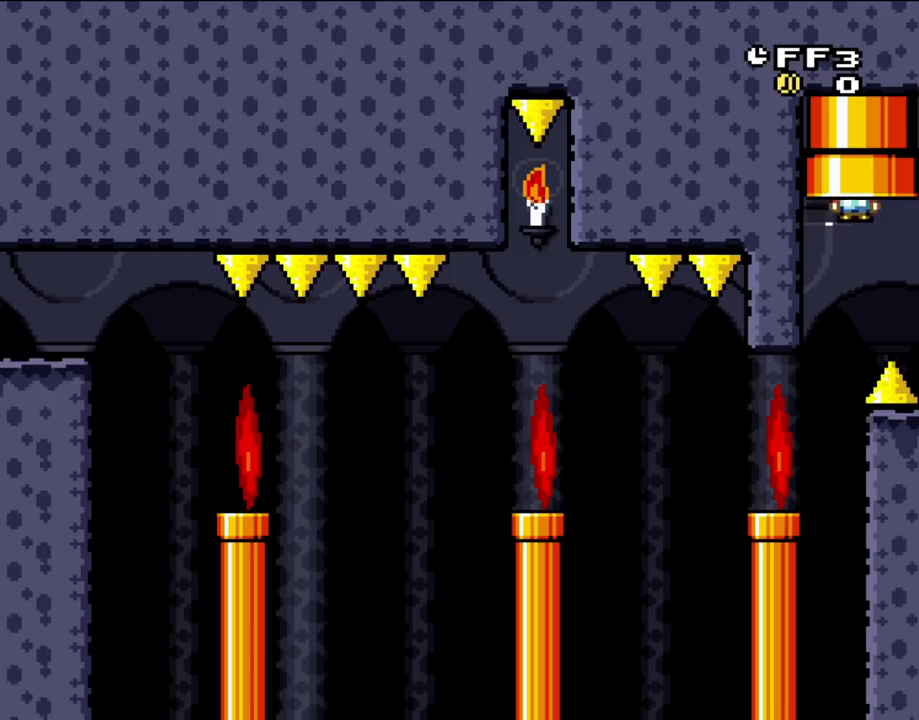
{"dt_ms": 500, "buttons": [], "events": [[33, "DPAD_LEFT", "down"], [233, "DPAD_LEFT", "up"], [267, "DPAD_UP", "up"], [350, "B", "up"], [367, "Y", "up"]]}
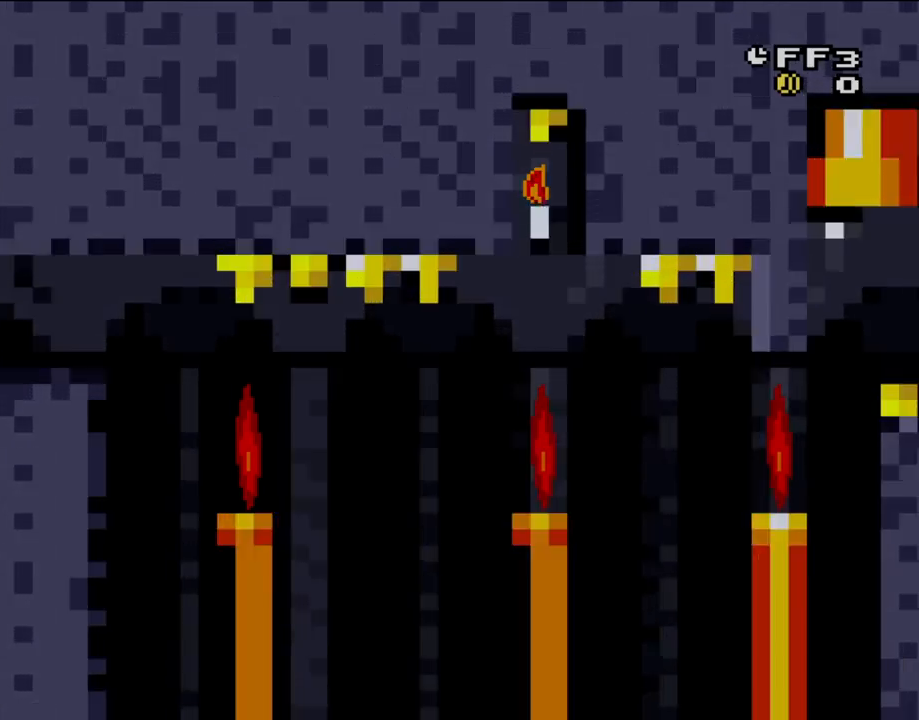
{"dt_ms": 500, "buttons": ["B", "Y"], "events": [[117, "B", "down"], [117, "Y", "down"]]}
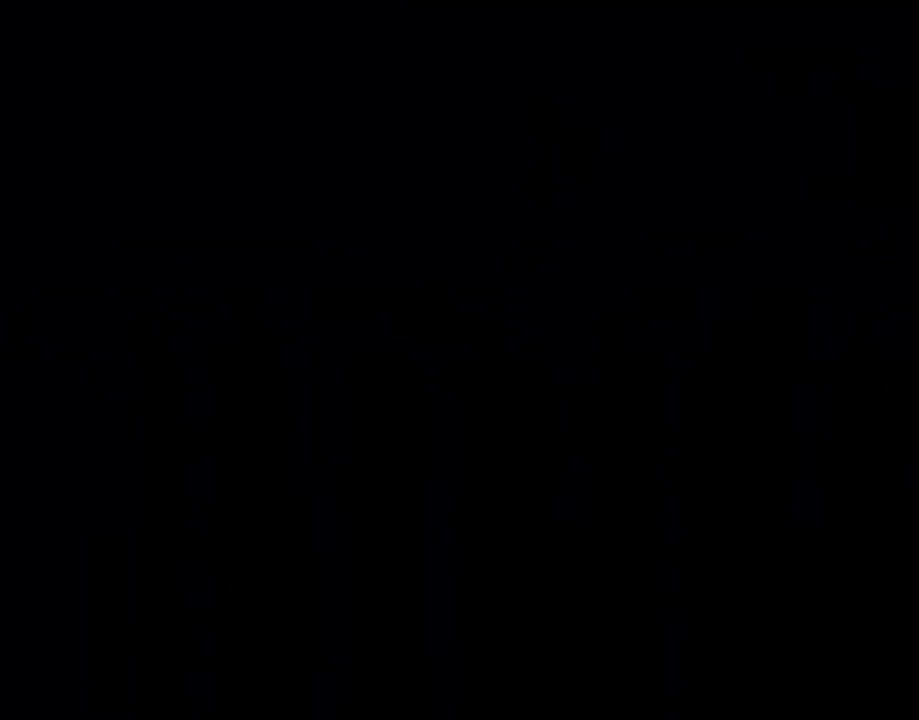
{"dt_ms": 500, "buttons": ["B", "Y"], "events": []}